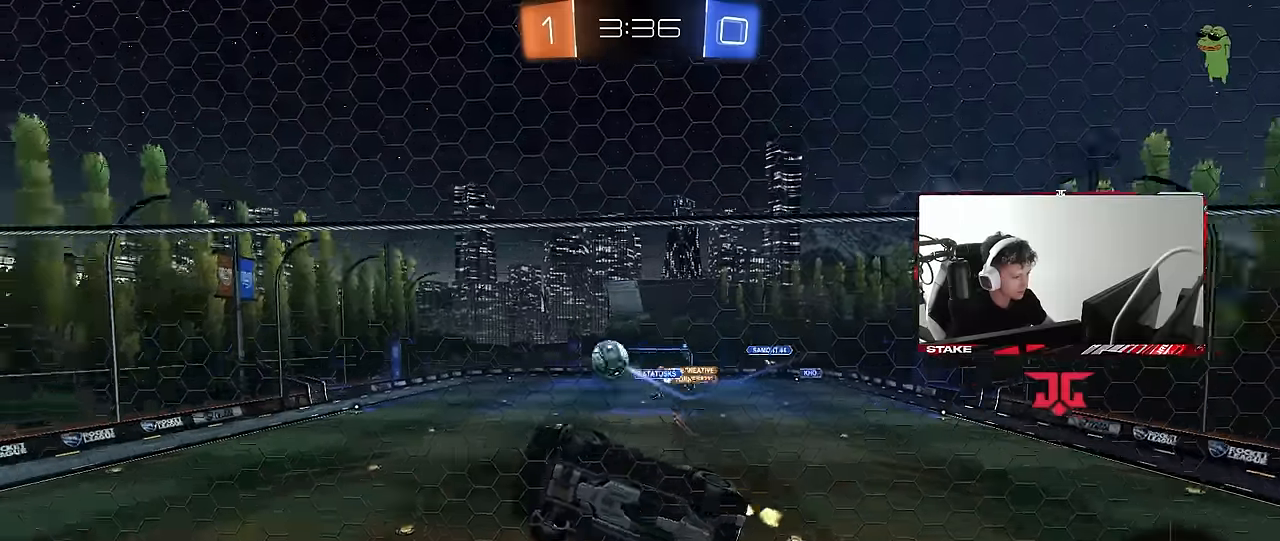
Gameplay with keyboard and mouse; each line is a JSON object with the keys and mouse buttons held at the frame after it. "events" lists presses ("down") and releases ("up") of "1", "2", "3", "4", "5", "a", "alt", "c", "caps_lock", "ctrl", "d", "e", "f", "g", "q", "r", "s", "shift", "space", "t", "tab", "v", "w", "x", "z", "mouse_left", "mouse_wheel" and "mouse_right" between this image and that frame as [ms after this image, input, new state], when the widget could be followed in between. "mouse_left", "mouse_wheel", "mouse_right" = the "left", "wheel", "right" buttons of the "mouse" list. No other keys are recorded. "wheel" means that the mouse wheel is clicked or scrolled. Mouse movement is not recorded.
{"keys": ["d", "w"], "mouse": ["left"], "events": [[17, "d", "down"], [117, "mouse_left", "down"], [300, "a", "down"], [350, "d", "up"], [400, "a", "up"], [483, "d", "down"]]}
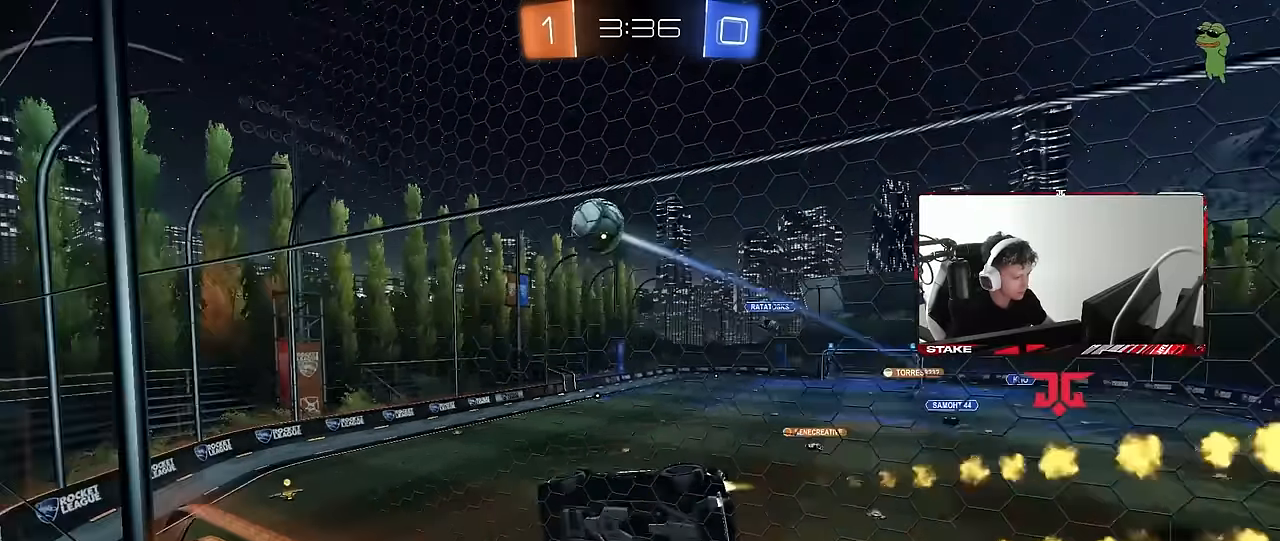
{"keys": [], "mouse": ["left"], "events": [[33, "d", "up"], [133, "mouse_right", "down"], [133, "w", "up"], [267, "a", "down"], [267, "s", "down"], [267, "shift", "down"], [267, "space", "down"], [317, "mouse_right", "up"], [400, "space", "up"], [450, "s", "up"], [450, "shift", "up"], [500, "a", "up"]]}
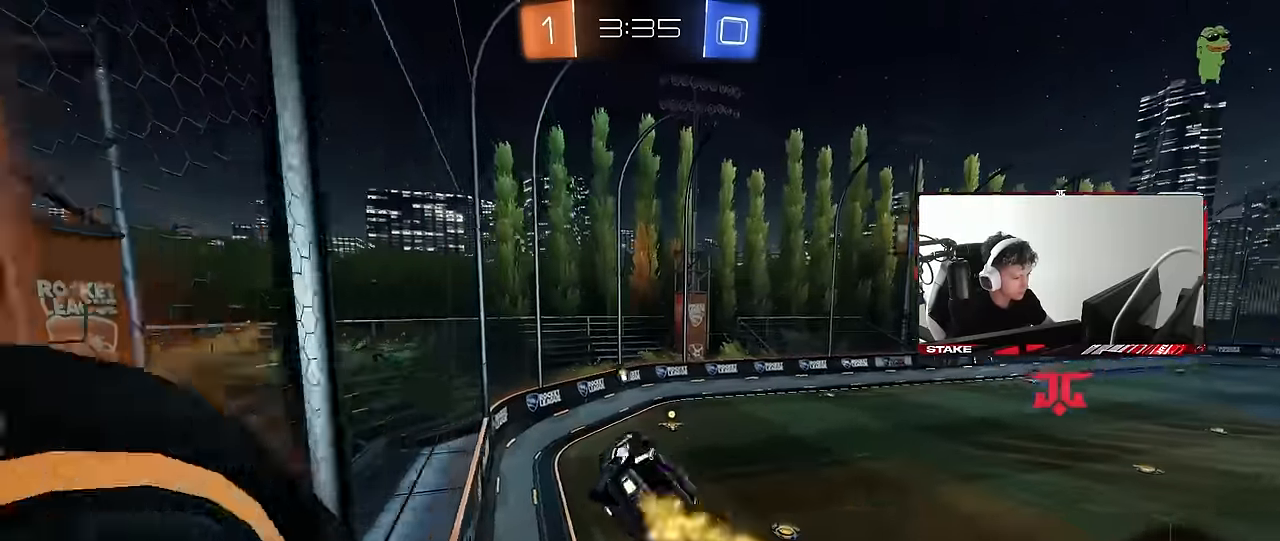
{"keys": ["space"], "mouse": [], "events": [[150, "mouse_left", "up"], [383, "s", "down"], [433, "s", "up"], [433, "space", "down"]]}
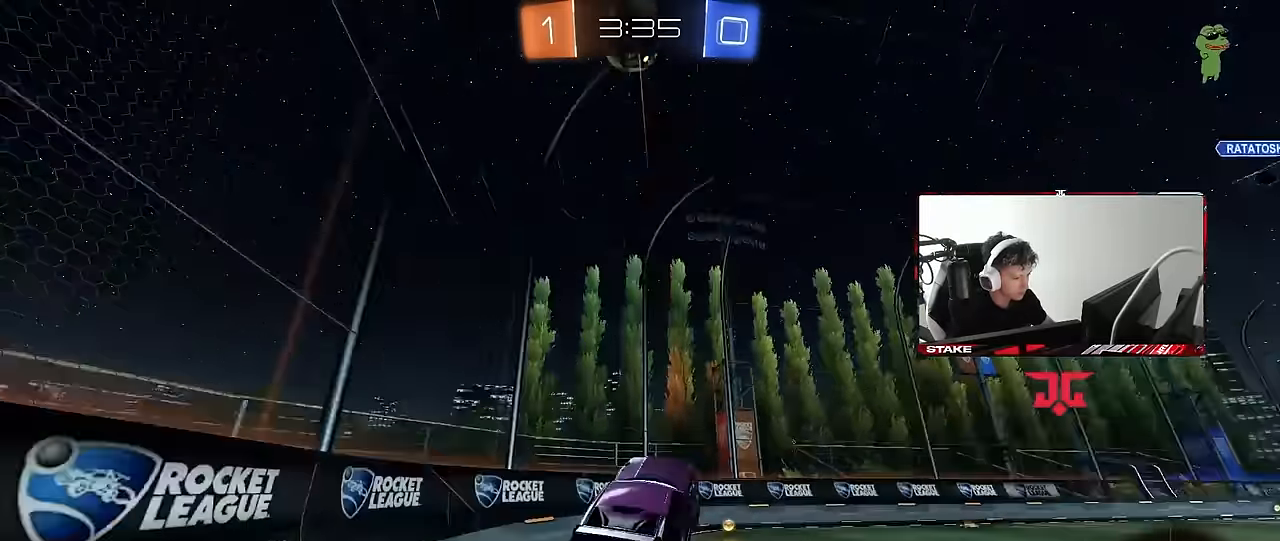
{"keys": ["d", "s"], "mouse": [], "events": [[67, "w", "down"], [117, "space", "up"], [167, "mouse_right", "down"], [350, "mouse_right", "up"], [350, "w", "up"], [400, "d", "down"], [400, "s", "down"]]}
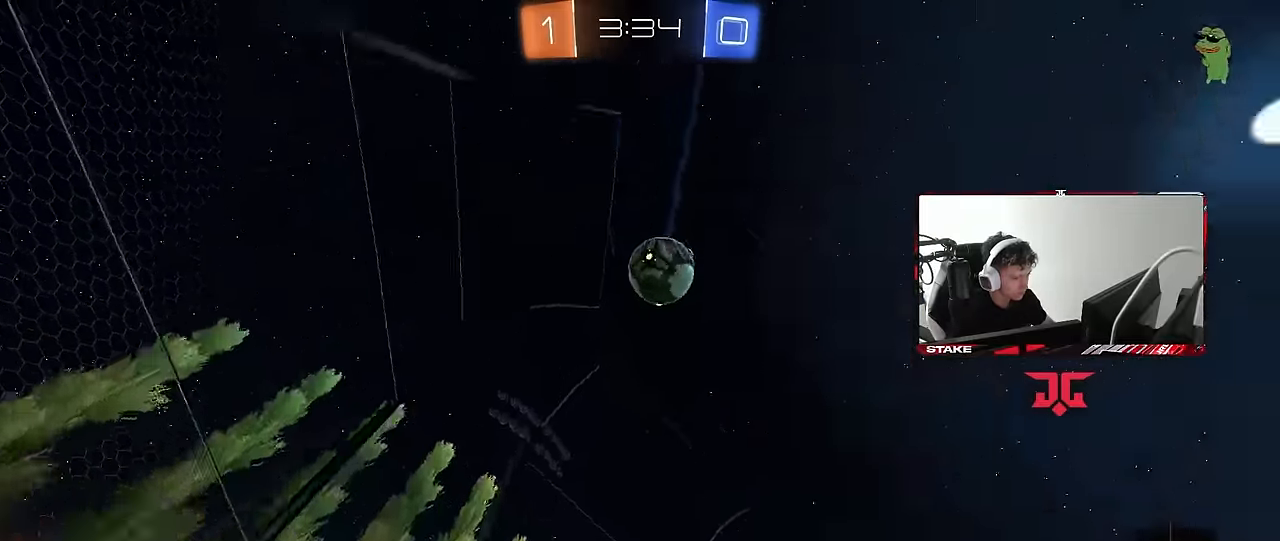
{"keys": [], "mouse": [], "events": [[83, "d", "up"], [217, "d", "down"], [417, "d", "up"], [417, "s", "up"]]}
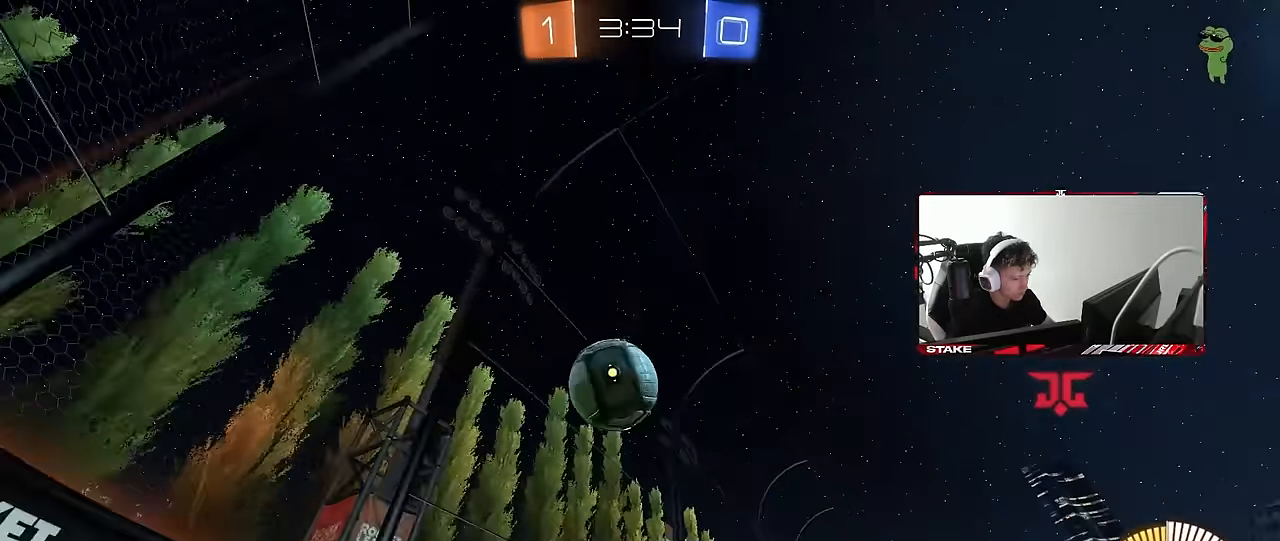
{"keys": ["d", "w"], "mouse": ["left"], "events": [[50, "d", "down"], [50, "w", "down"], [467, "mouse_left", "down"]]}
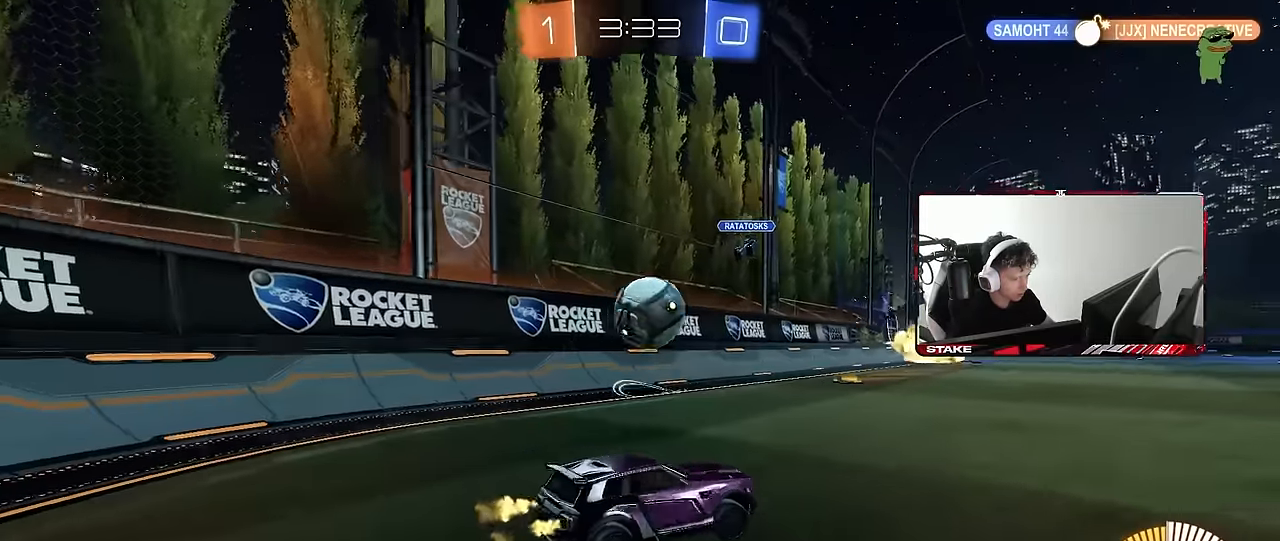
{"keys": ["w"], "mouse": [], "events": [[67, "a", "down"], [67, "d", "up"], [167, "a", "up"], [400, "mouse_left", "up"]]}
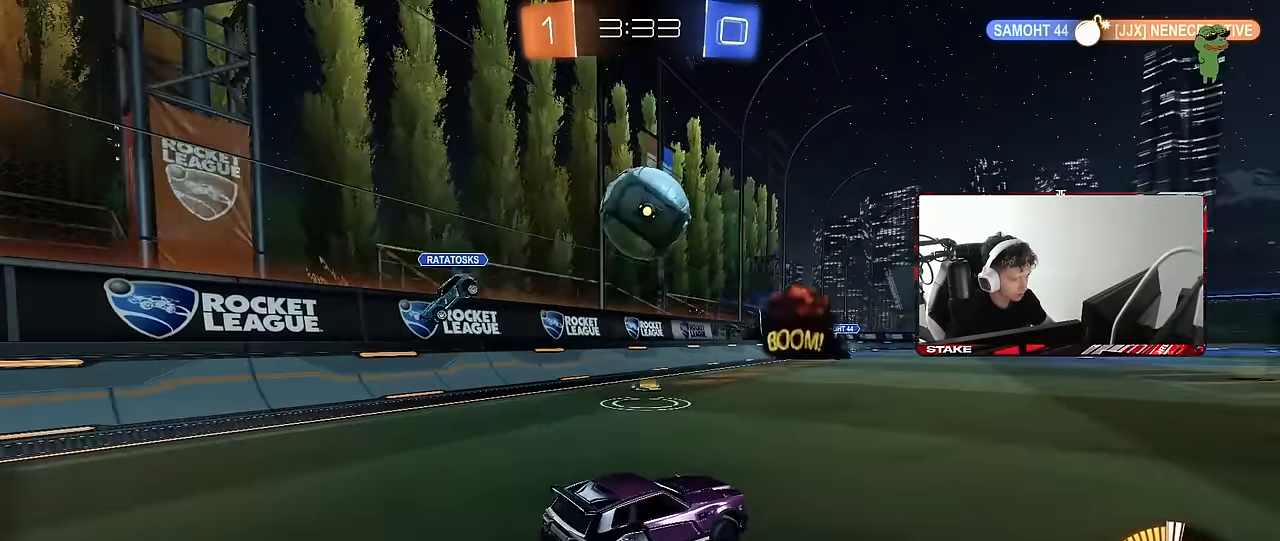
{"keys": [], "mouse": ["left", "right"], "events": [[83, "a", "down"], [133, "mouse_left", "down"], [133, "w", "up"], [183, "a", "up"], [183, "mouse_right", "down"], [267, "d", "down"], [267, "s", "down"], [317, "a", "down"], [367, "d", "up"], [417, "a", "up"], [417, "mouse_left", "up"], [417, "mouse_right", "up"], [417, "s", "up"], [467, "mouse_left", "down"], [500, "mouse_right", "down"]]}
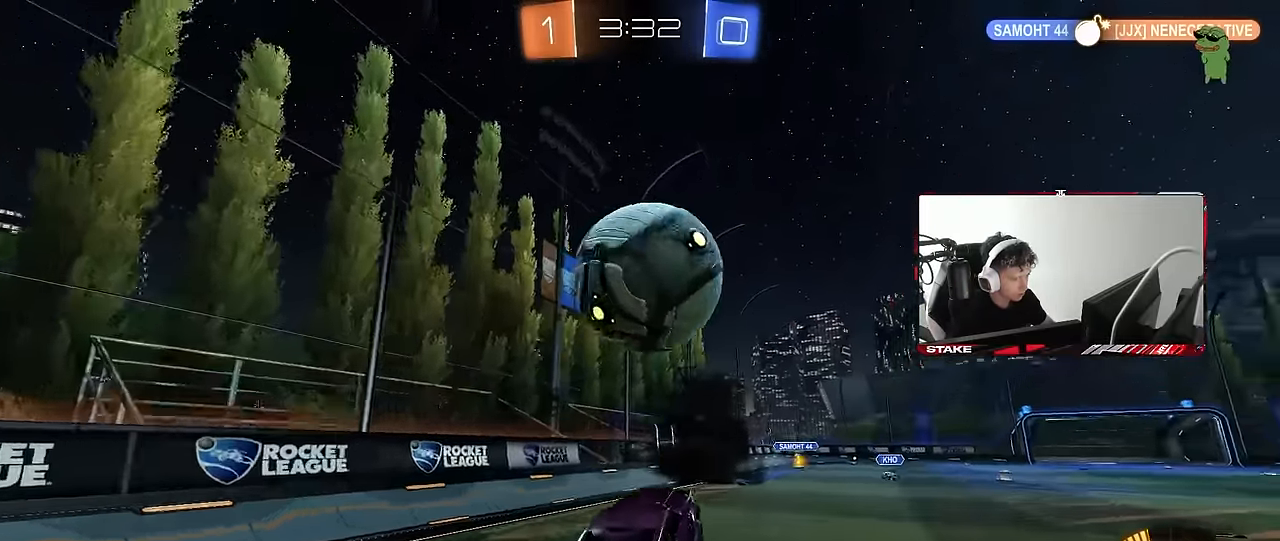
{"keys": ["d", "shift", "w"], "mouse": ["left"], "events": [[50, "d", "down"], [50, "s", "down"], [100, "mouse_left", "up"], [200, "a", "down"], [200, "mouse_right", "up"], [233, "a", "up"], [233, "mouse_left", "down"], [233, "shift", "down"], [433, "s", "up"], [466, "w", "down"]]}
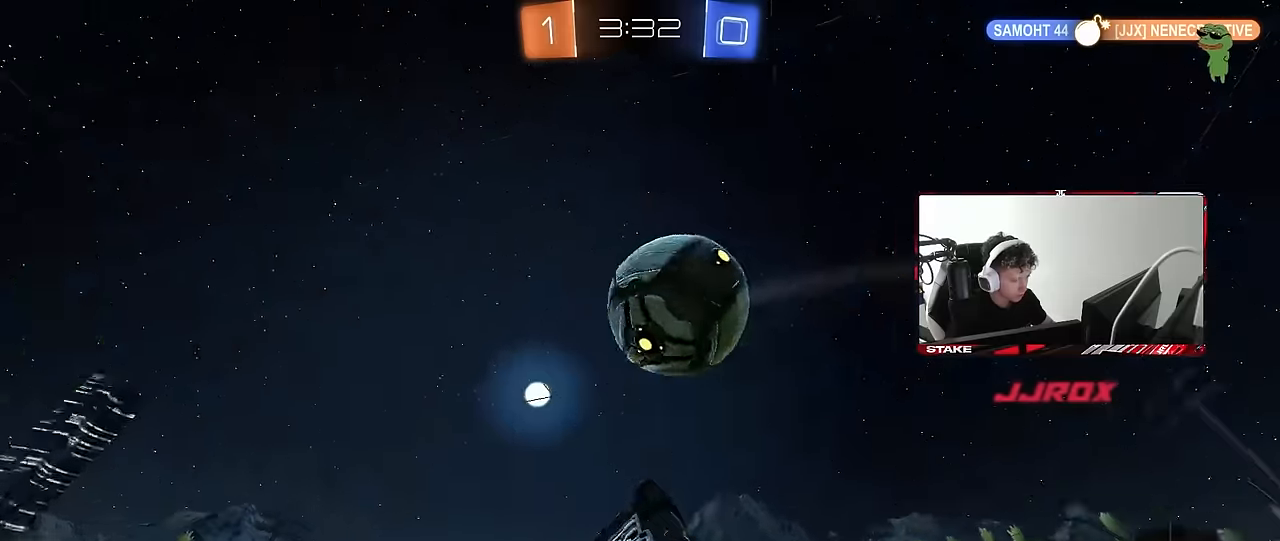
{"keys": [], "mouse": ["left"], "events": [[16, "mouse_left", "up"], [166, "mouse_left", "down"], [350, "shift", "up"], [483, "d", "up"], [483, "w", "up"]]}
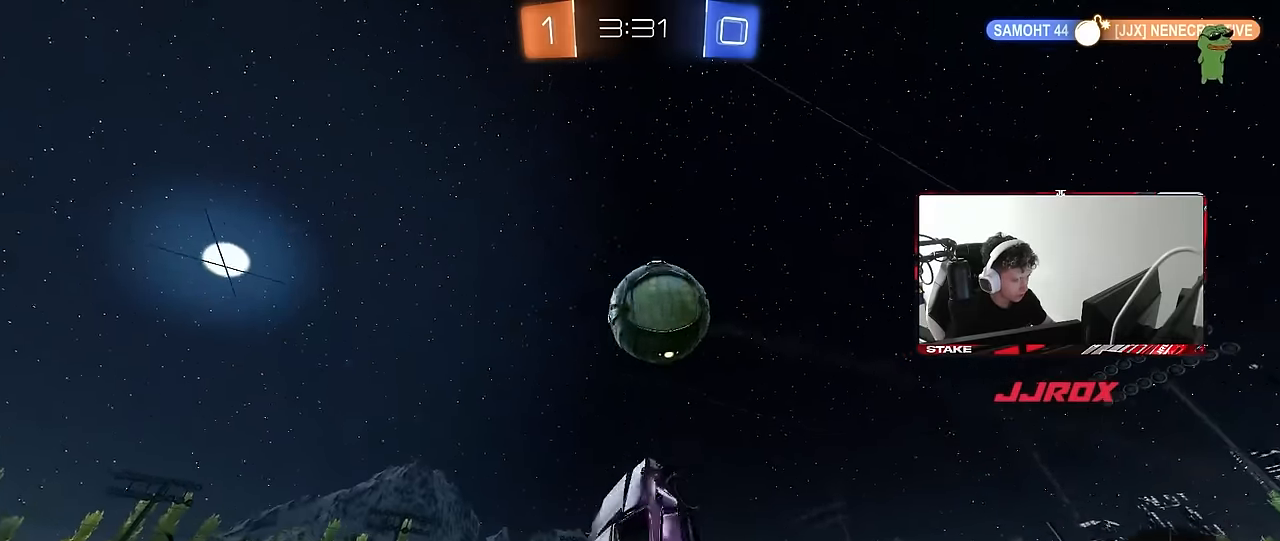
{"keys": ["d"], "mouse": ["left"], "events": [[33, "a", "down"], [83, "shift", "down"], [266, "s", "down"], [266, "shift", "up"], [416, "shift", "down"], [450, "shift", "up"], [500, "a", "up"], [500, "d", "down"], [500, "s", "up"]]}
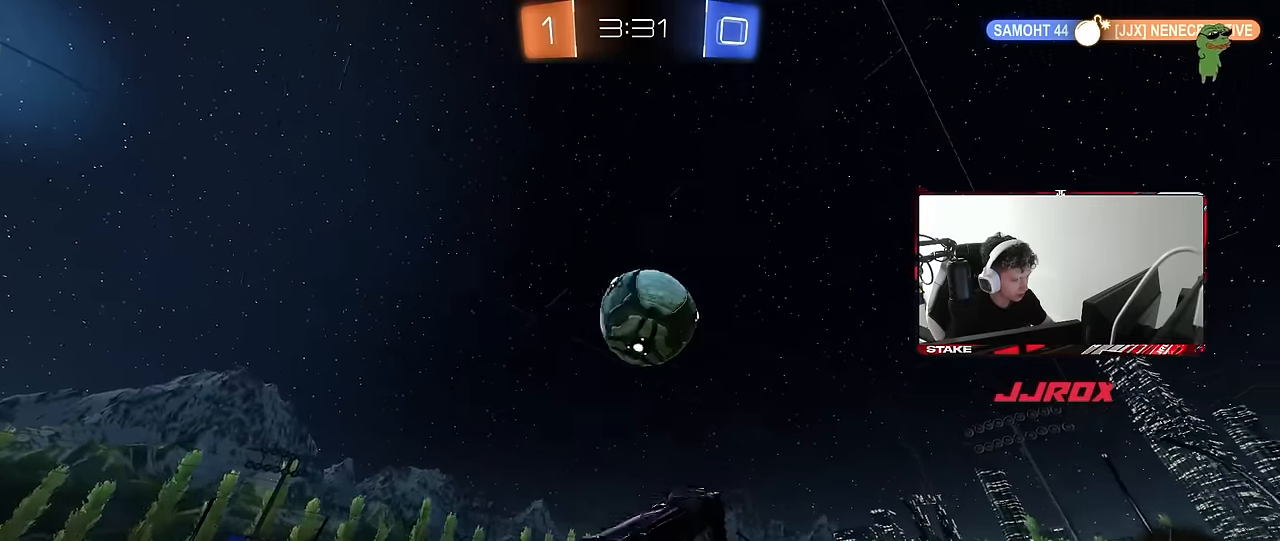
{"keys": ["a"], "mouse": ["left"], "events": [[50, "d", "up"], [283, "a", "down"], [283, "s", "down"], [283, "shift", "down"], [333, "a", "up"], [333, "d", "down"], [333, "shift", "up"], [383, "s", "up"], [433, "d", "up"], [483, "a", "down"]]}
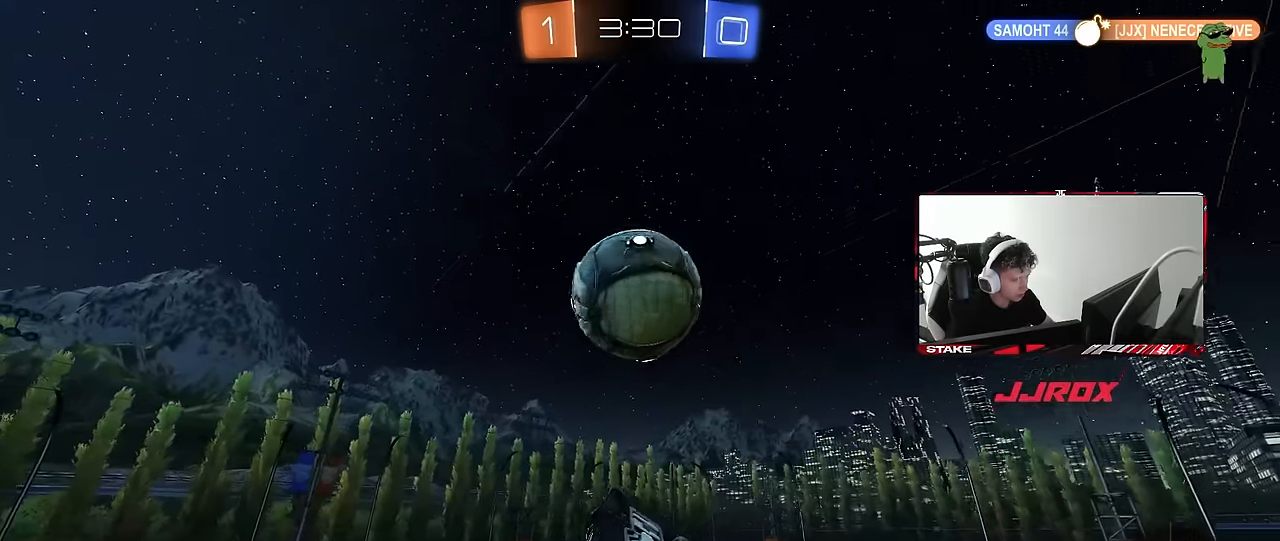
{"keys": ["a", "shift", "w"], "mouse": [], "events": [[16, "a", "up"], [66, "a", "down"], [116, "mouse_left", "up"], [166, "shift", "down"], [250, "w", "down"]]}
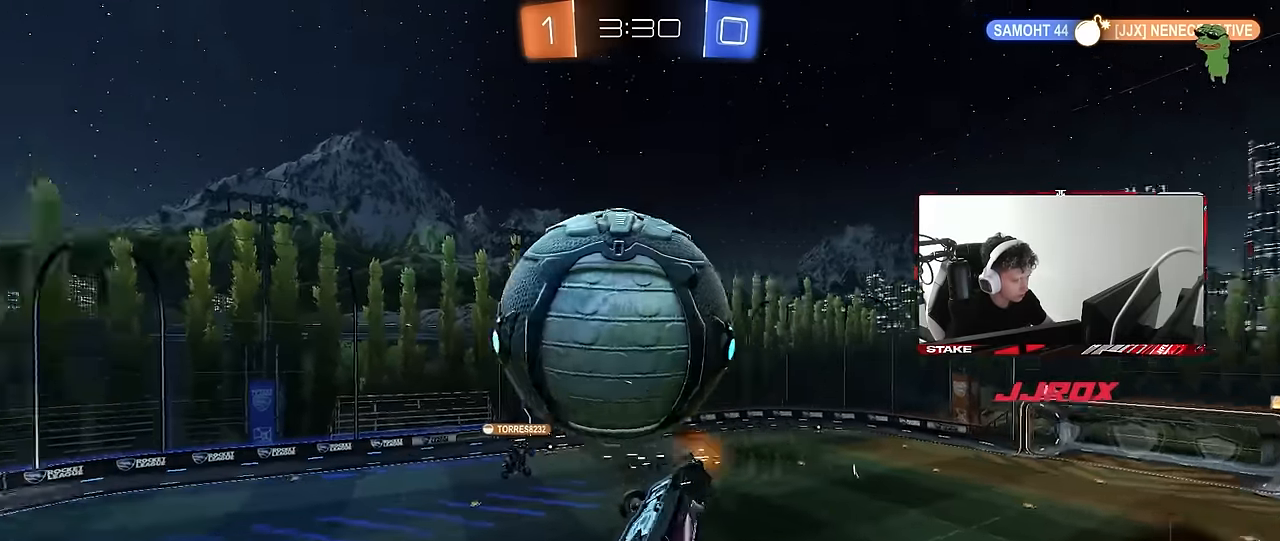
{"keys": [], "mouse": [], "events": [[266, "w", "up"], [366, "shift", "up"], [500, "a", "up"]]}
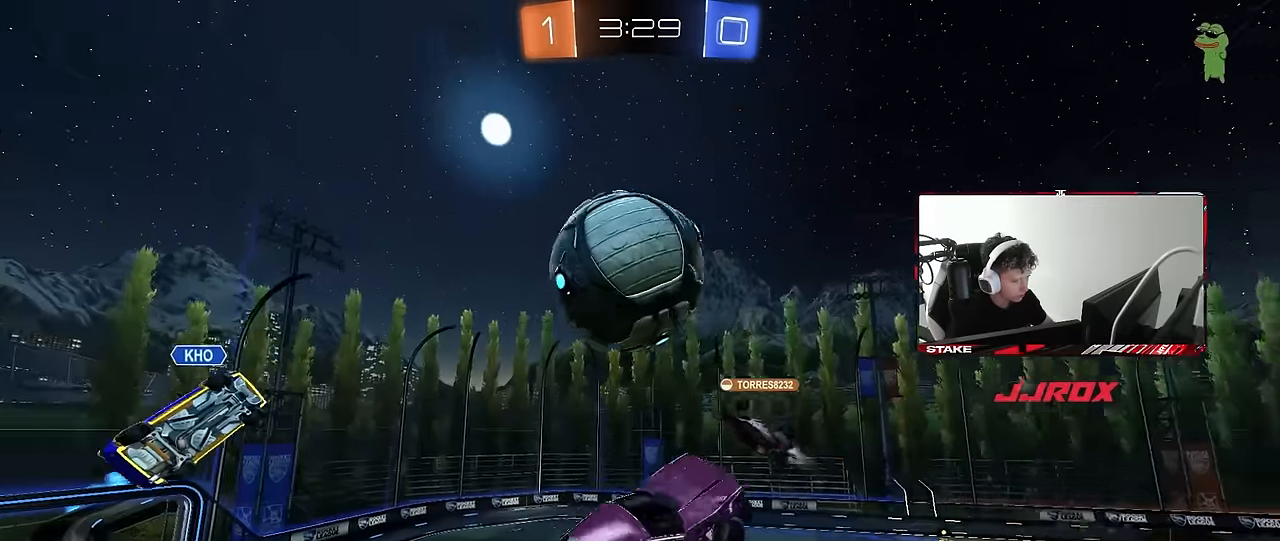
{"keys": [], "mouse": [], "events": [[150, "d", "down"], [150, "shift", "down"], [283, "d", "up"], [283, "shift", "up"], [283, "w", "down"], [333, "a", "down"], [383, "shift", "down"], [433, "a", "up"], [433, "shift", "up"], [466, "w", "up"]]}
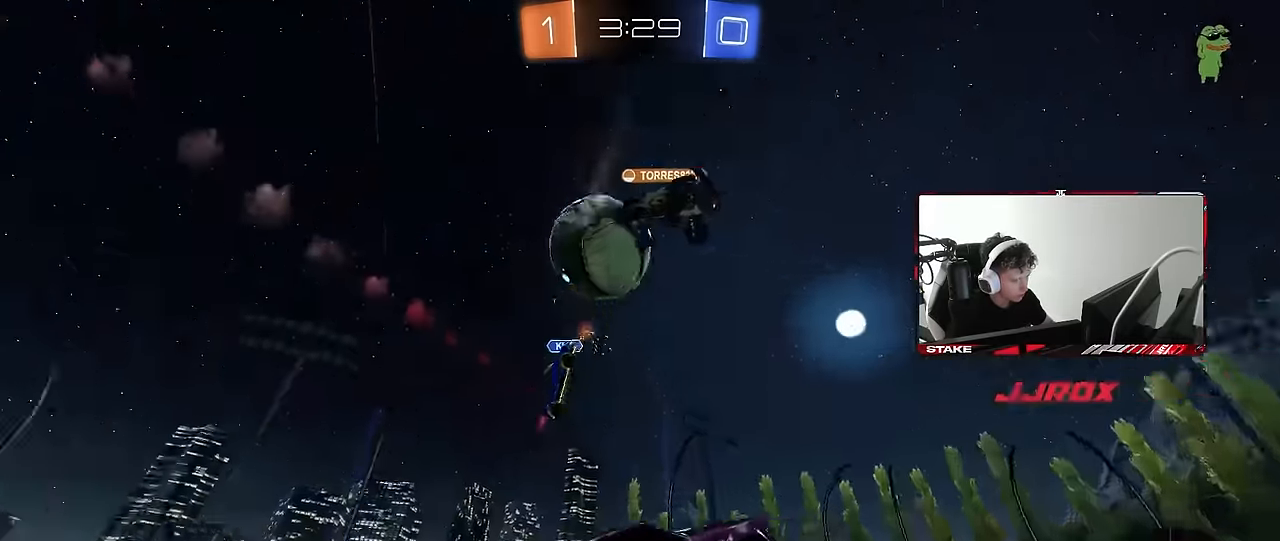
{"keys": ["d", "space"], "mouse": [], "events": [[300, "a", "down"], [300, "s", "down"], [350, "a", "up"], [400, "s", "up"], [400, "space", "down"], [450, "d", "down"]]}
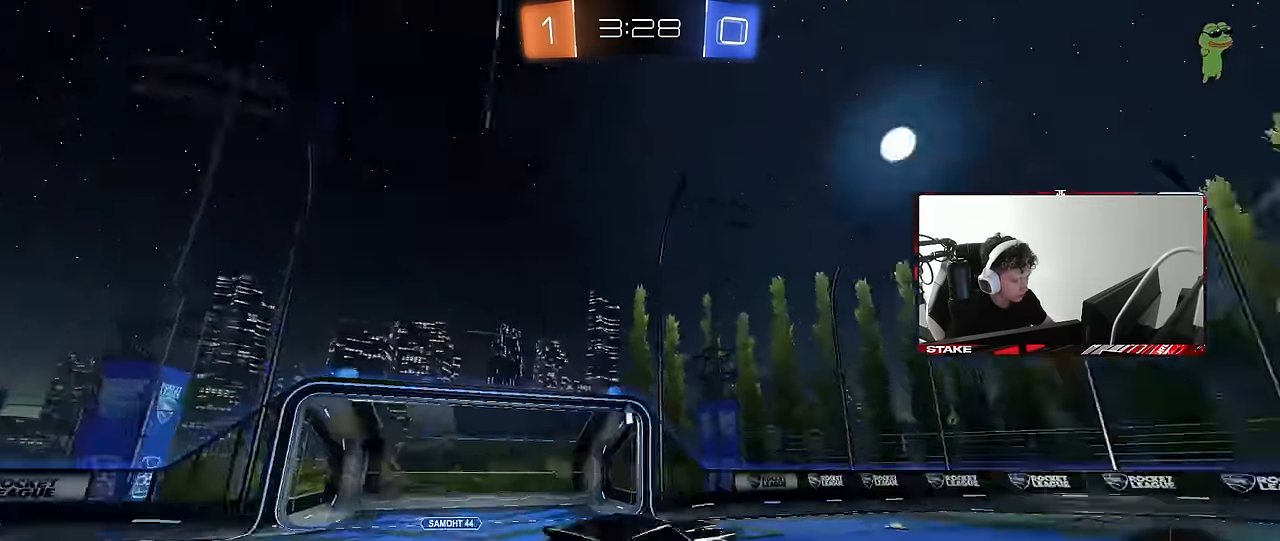
{"keys": ["d", "w"], "mouse": ["left"], "events": [[33, "space", "up"], [33, "w", "down"], [83, "d", "up"], [133, "d", "down"], [366, "d", "up"], [416, "a", "down"], [500, "a", "up"], [500, "d", "down"], [500, "mouse_left", "down"]]}
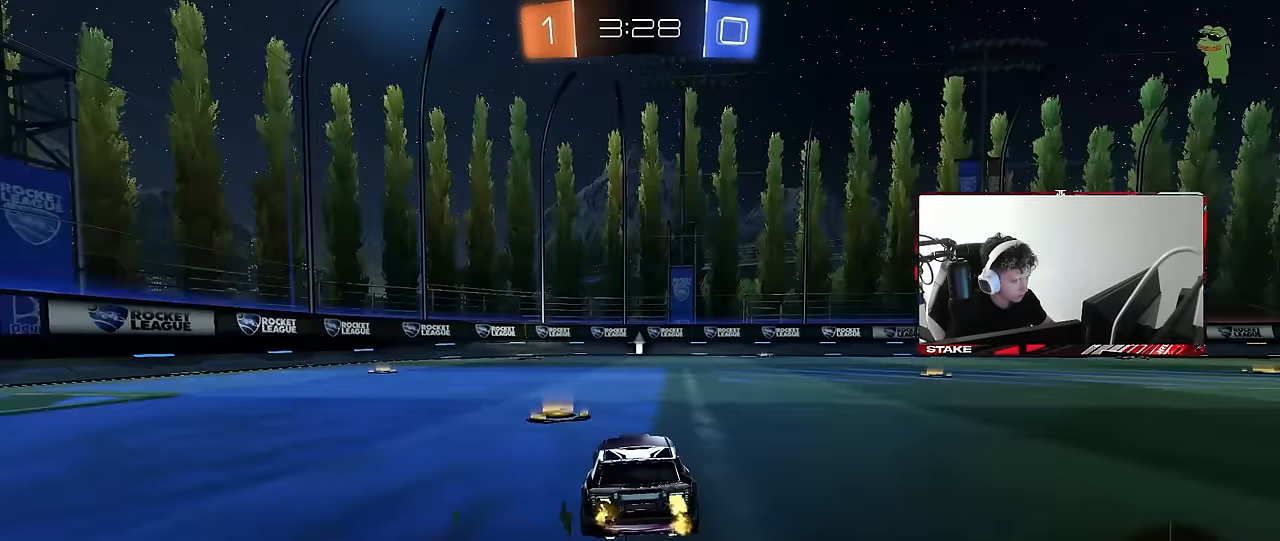
{"keys": ["d", "shift", "w"], "mouse": ["left", "right"], "events": [[100, "shift", "down"], [200, "shift", "up"], [433, "d", "up"], [433, "mouse_right", "down"], [483, "d", "down"], [483, "shift", "down"]]}
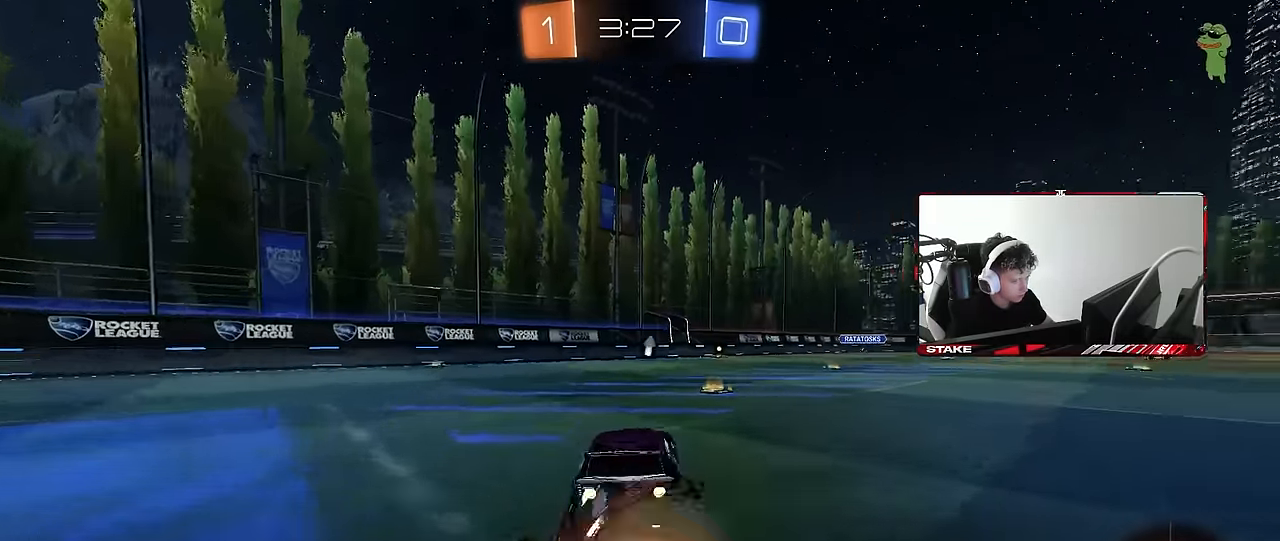
{"keys": ["d", "shift"], "mouse": ["left"], "events": [[16, "mouse_right", "up"], [66, "mouse_right", "down"], [116, "s", "down"], [116, "w", "up"], [166, "mouse_right", "up"], [450, "s", "up"]]}
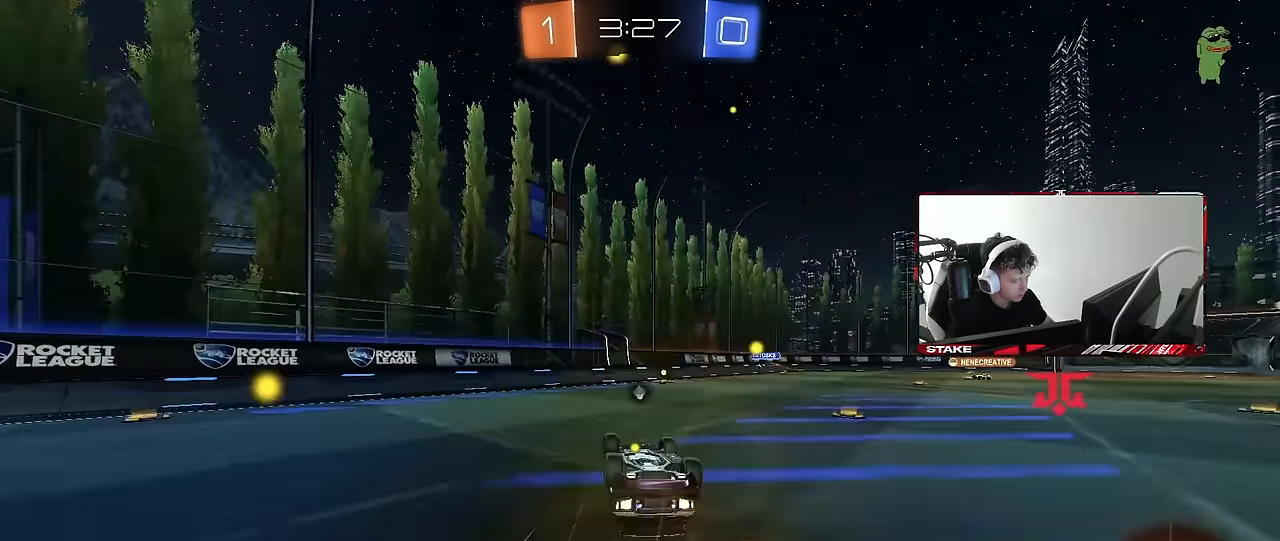
{"keys": ["w"], "mouse": [], "events": [[33, "s", "down"], [183, "mouse_left", "up"], [266, "s", "up"], [316, "shift", "up"], [366, "d", "up"], [500, "w", "down"]]}
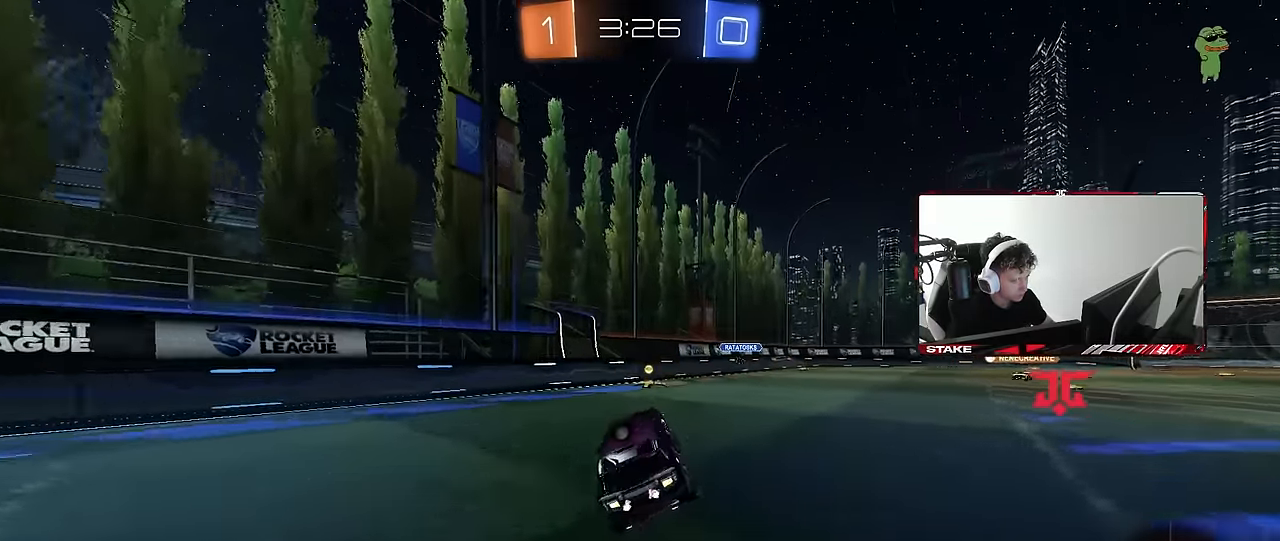
{"keys": ["d"], "mouse": ["right"], "events": [[483, "d", "down"], [483, "mouse_right", "down"], [483, "w", "up"]]}
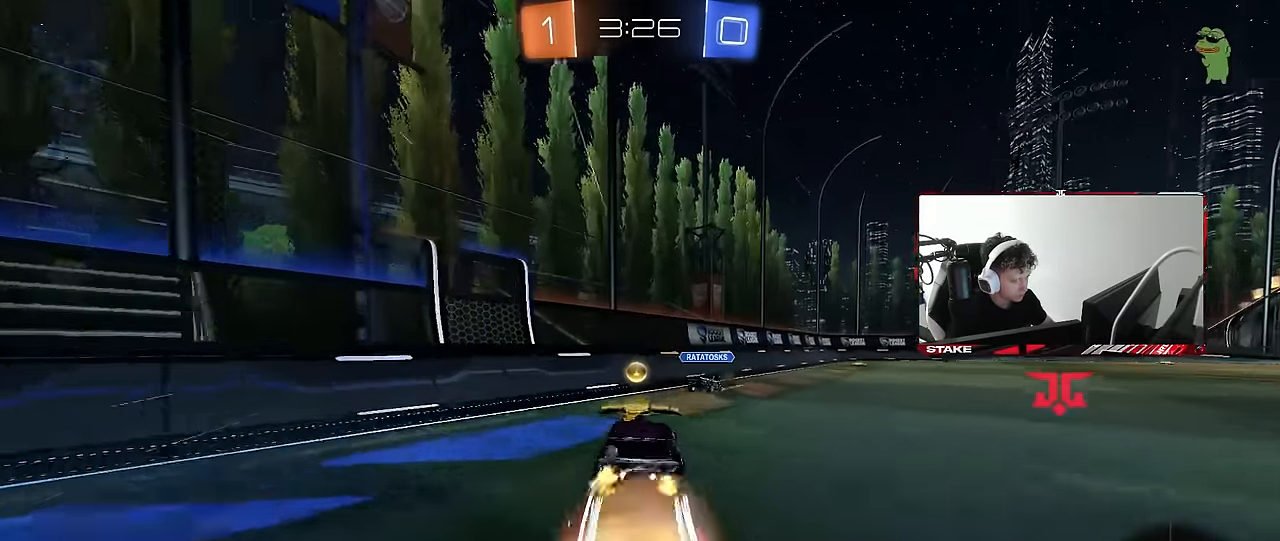
{"keys": [], "mouse": [], "events": [[16, "s", "down"], [66, "shift", "down"], [166, "mouse_right", "up"], [216, "s", "up"], [250, "shift", "up"], [300, "shift", "down"], [350, "d", "up"], [350, "space", "down"], [400, "a", "down"], [484, "a", "up"], [484, "shift", "up"], [484, "space", "up"]]}
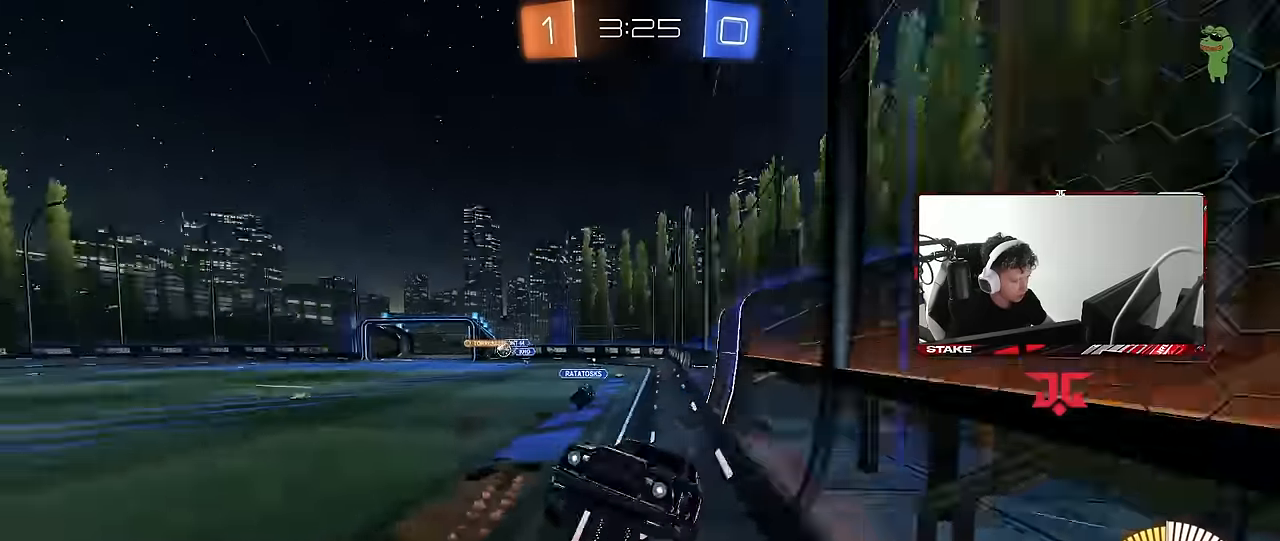
{"keys": ["d", "w"], "mouse": [], "events": [[34, "d", "down"], [84, "shift", "down"], [234, "w", "down"], [317, "shift", "up"]]}
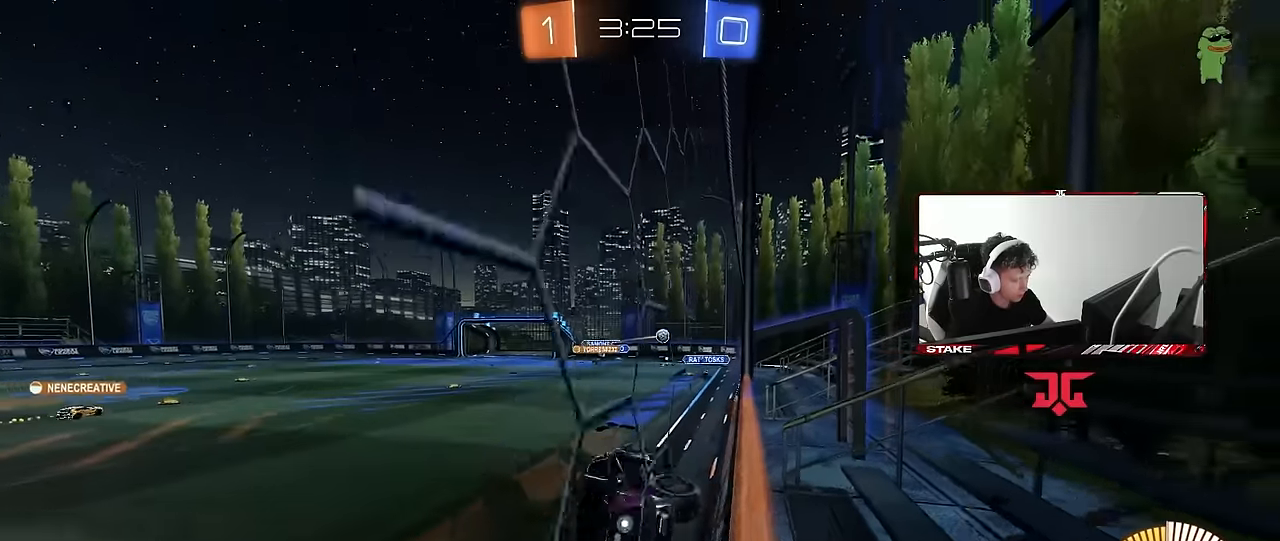
{"keys": ["w"], "mouse": [], "events": [[100, "shift", "down"], [200, "shift", "up"], [434, "d", "up"]]}
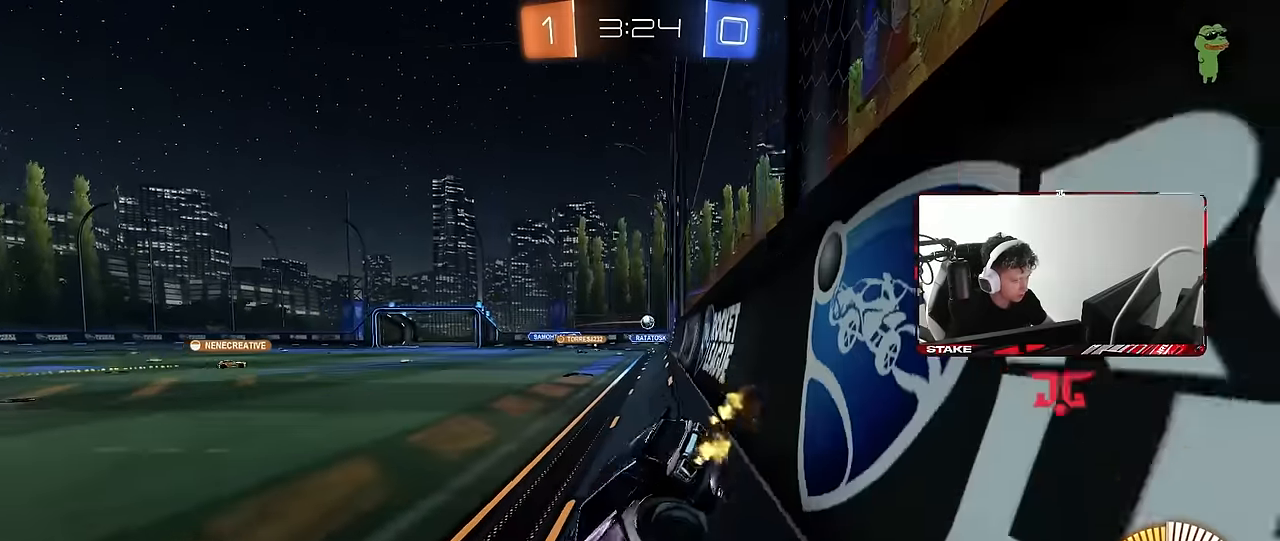
{"keys": ["d", "w"], "mouse": [], "events": [[250, "d", "down"]]}
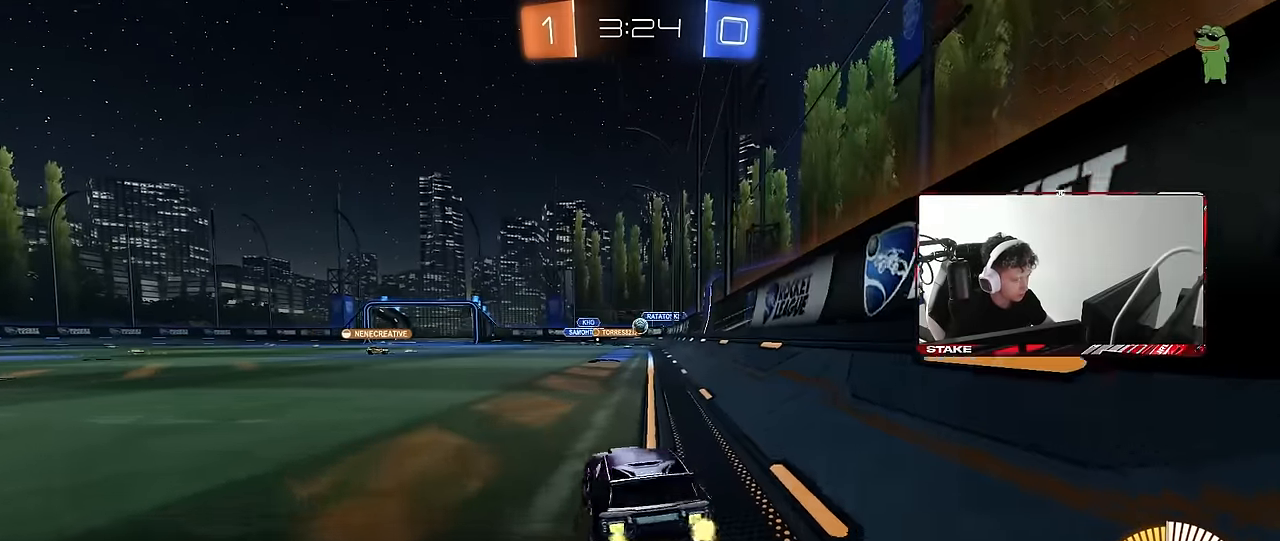
{"keys": ["a", "w"], "mouse": [], "events": [[184, "d", "up"], [467, "a", "down"]]}
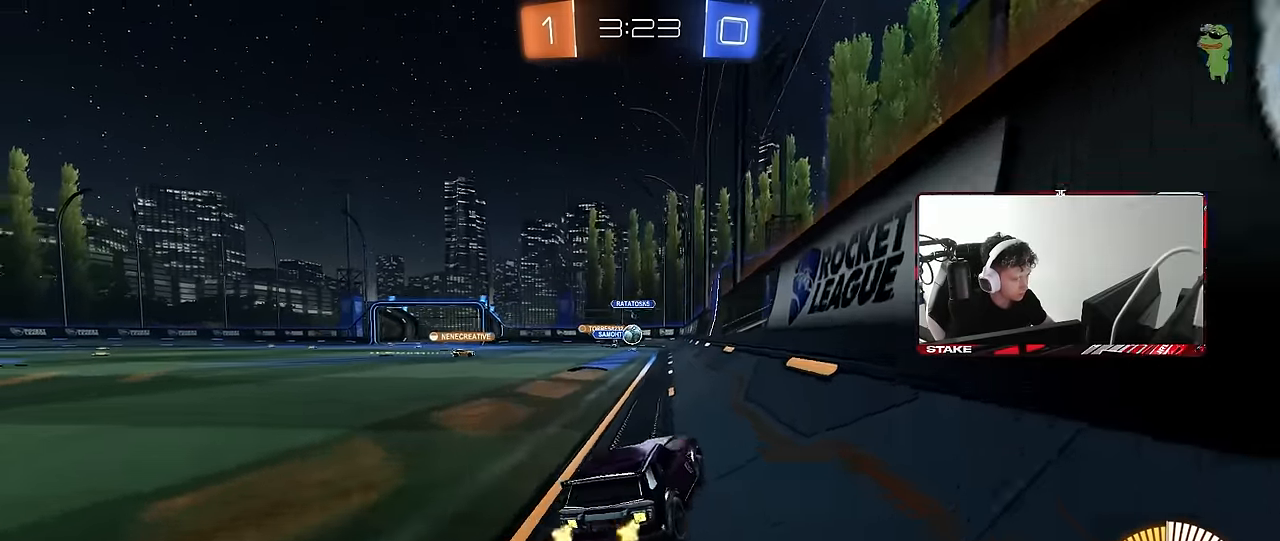
{"keys": [], "mouse": [], "events": [[50, "w", "up"], [200, "s", "down"], [334, "s", "up"], [484, "a", "up"]]}
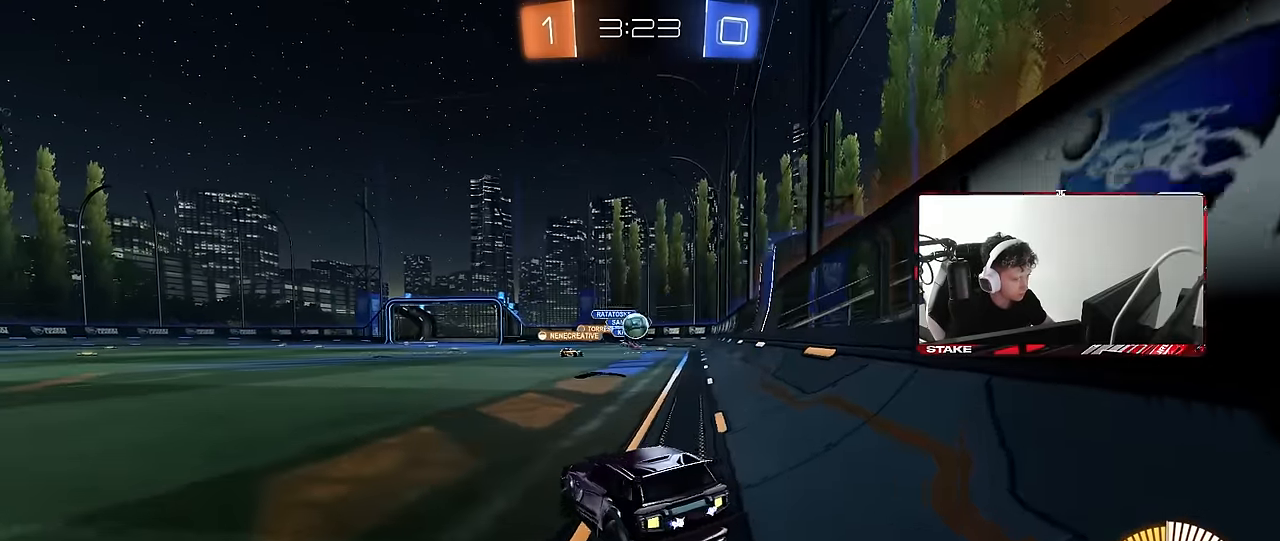
{"keys": ["a", "w"], "mouse": [], "events": [[67, "w", "down"], [167, "d", "down"], [200, "w", "up"], [250, "w", "down"], [350, "d", "up"], [400, "a", "down"]]}
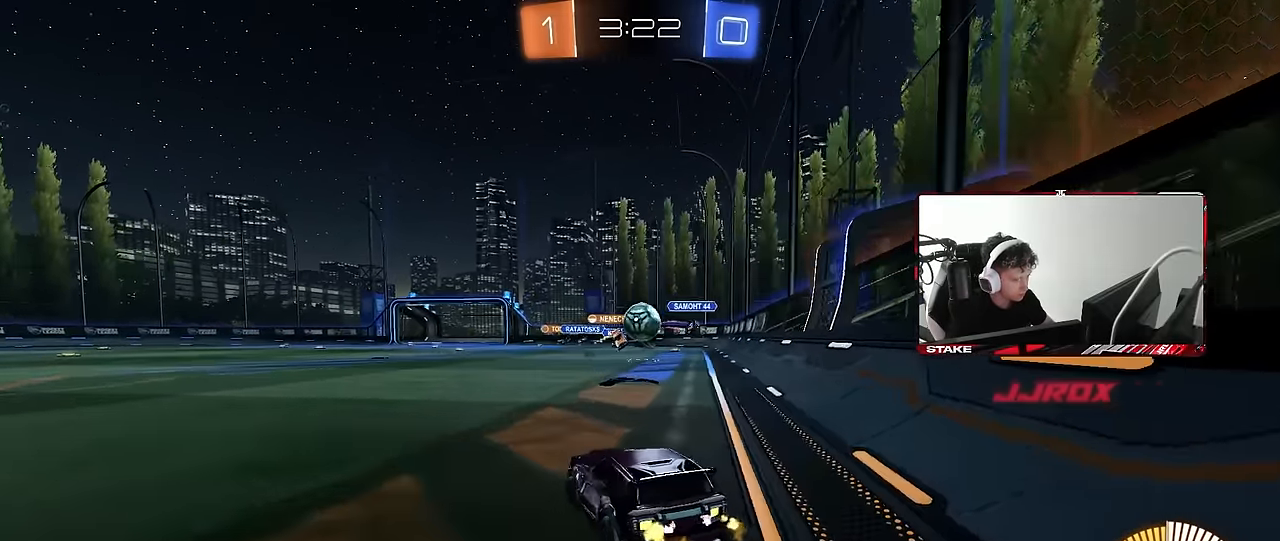
{"keys": ["a", "shift", "w"], "mouse": ["left"], "events": [[34, "a", "up"], [34, "d", "down"], [134, "a", "down"], [134, "d", "up"], [217, "a", "up"], [217, "d", "down"], [217, "w", "up"], [267, "d", "up"], [367, "mouse_left", "down"], [367, "mouse_right", "down"], [467, "a", "down"], [467, "w", "down"], [500, "mouse_right", "up"], [500, "shift", "down"]]}
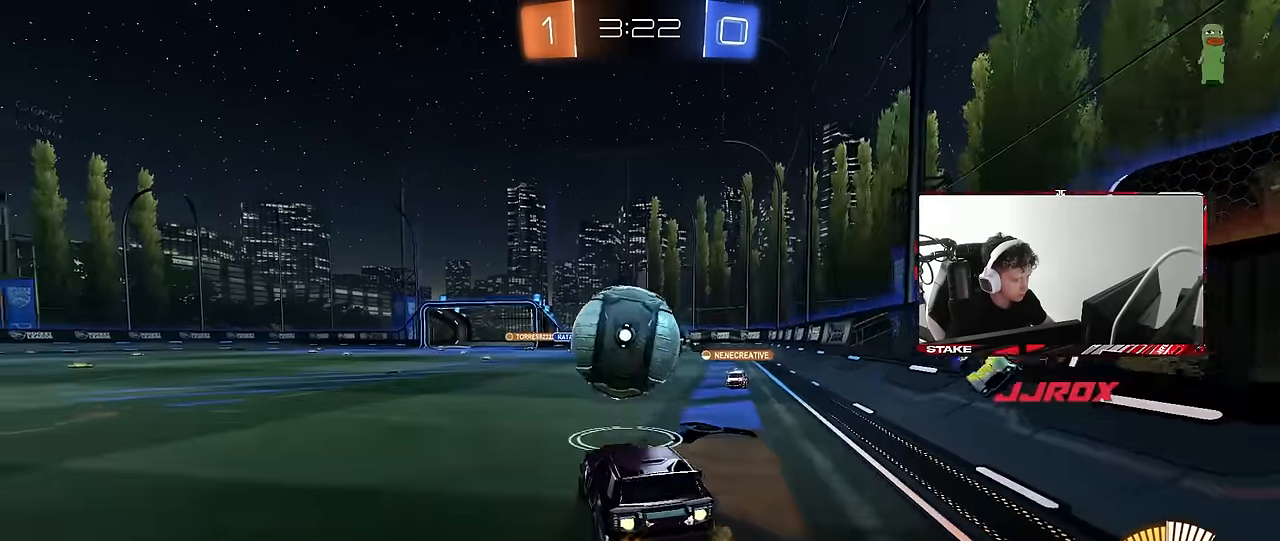
{"keys": ["a", "s", "shift"], "mouse": ["left"], "events": [[50, "mouse_right", "down"], [100, "s", "down"], [100, "w", "up"], [234, "mouse_right", "up"]]}